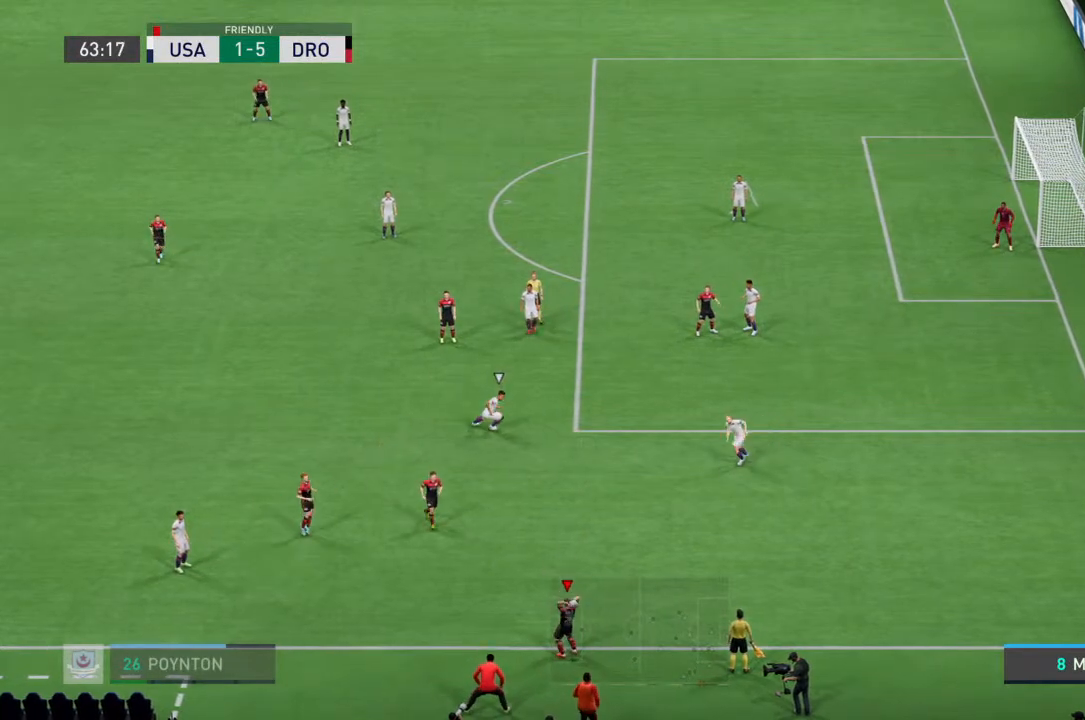
Gameplay with a controller (PlayStation layout); each line is a JSON object with the inputs held at the frame after it. "events" lists button and stick changes between this image and that frame as [ms after this image, input, new state], when the widget could be followed in between. Not read: L3 R3.
{"buttons": [], "left_stick": "right", "right_stick": "center", "events": [[433, "left_stick", "right"]]}
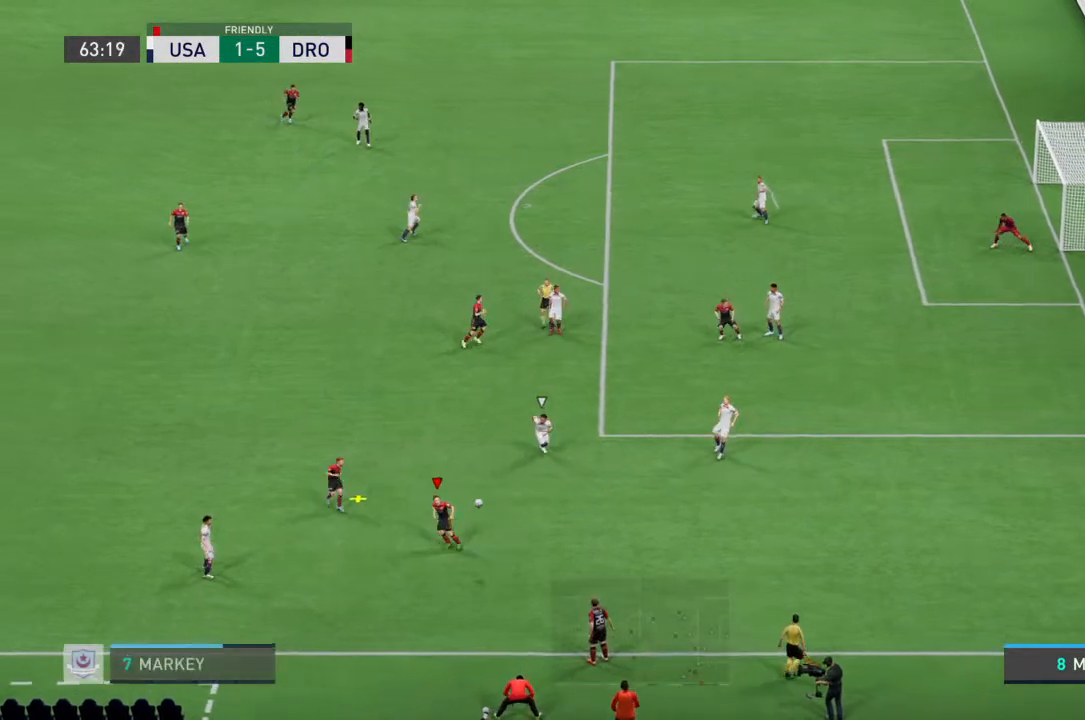
{"buttons": [], "left_stick": "down-right", "right_stick": "center", "events": [[100, "left_stick", "down-right"]]}
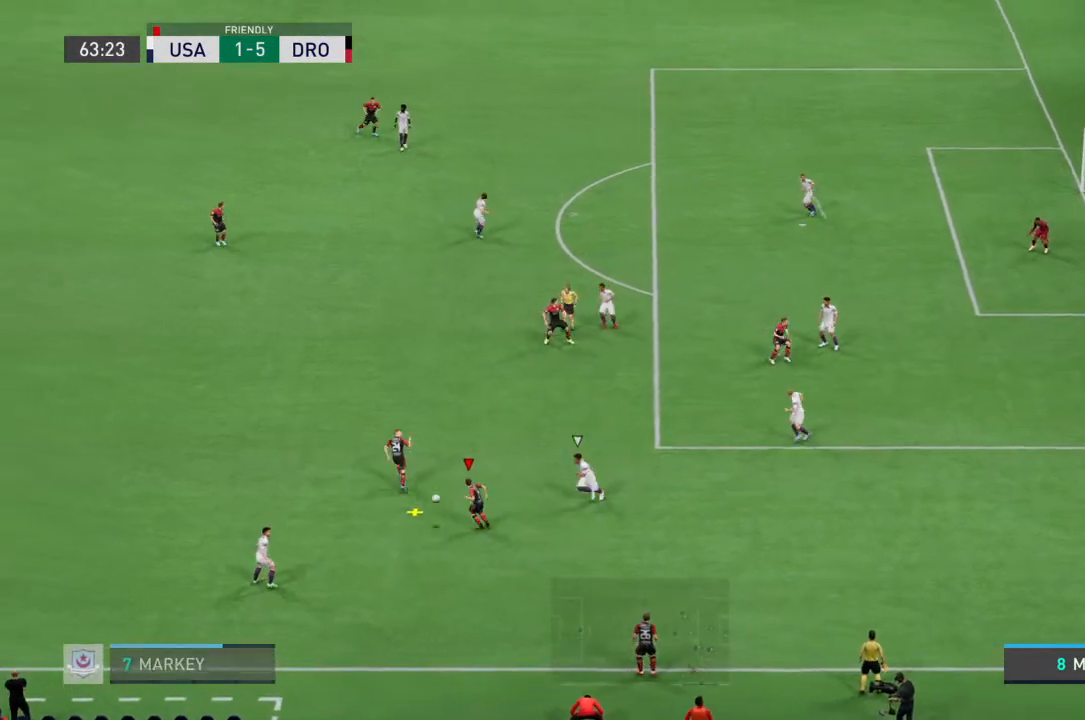
{"buttons": [], "left_stick": "up-left", "right_stick": "center", "events": [[167, "left_stick", "up"], [433, "left_stick", "up-left"]]}
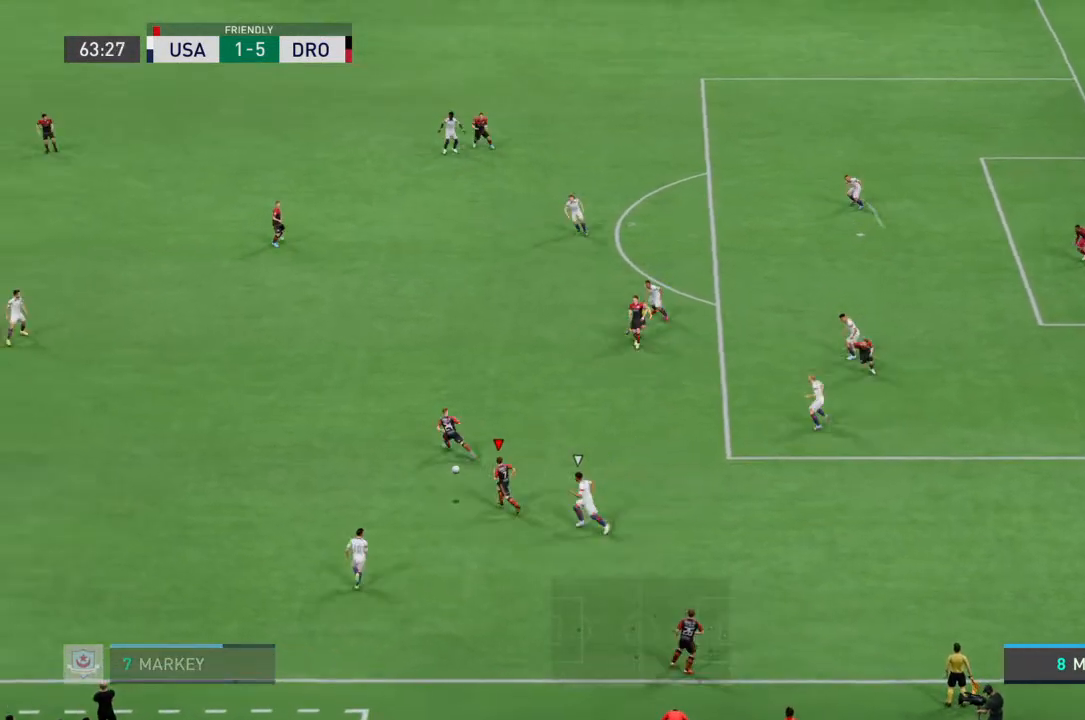
{"buttons": [], "left_stick": "up-right", "right_stick": "left", "events": [[133, "left_stick", "up"], [233, "CROSS", "down"], [333, "CROSS", "up"], [433, "left_stick", "up-right"], [467, "right_stick", "left"]]}
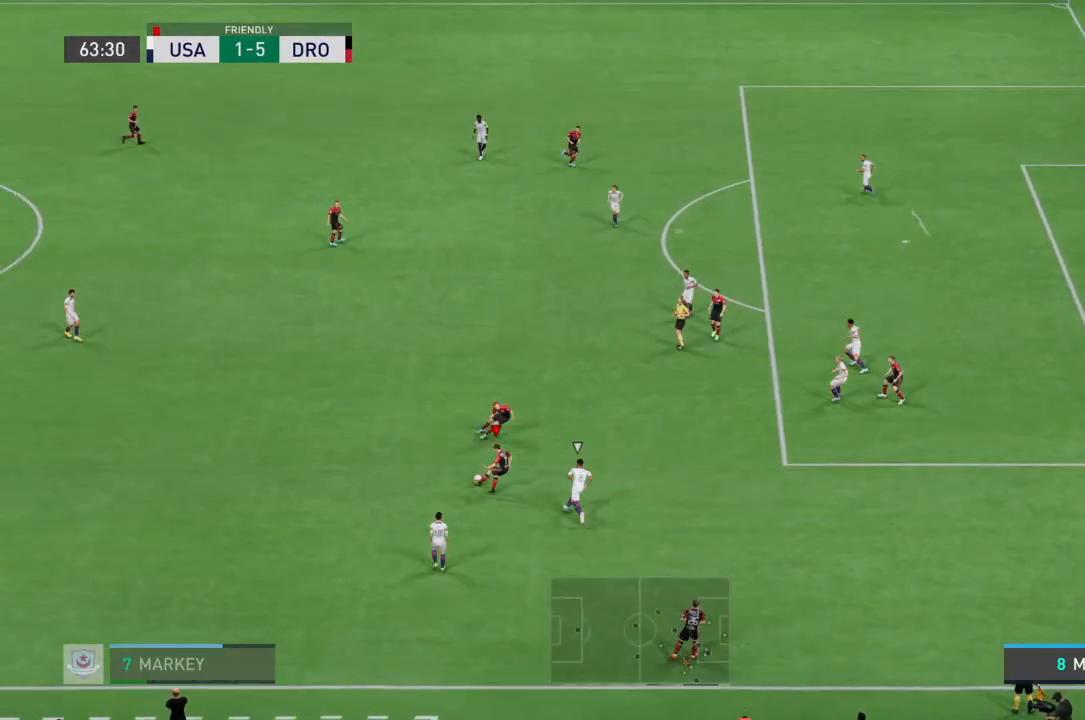
{"buttons": [], "left_stick": "up-right", "right_stick": "center", "events": [[200, "right_stick", "center"]]}
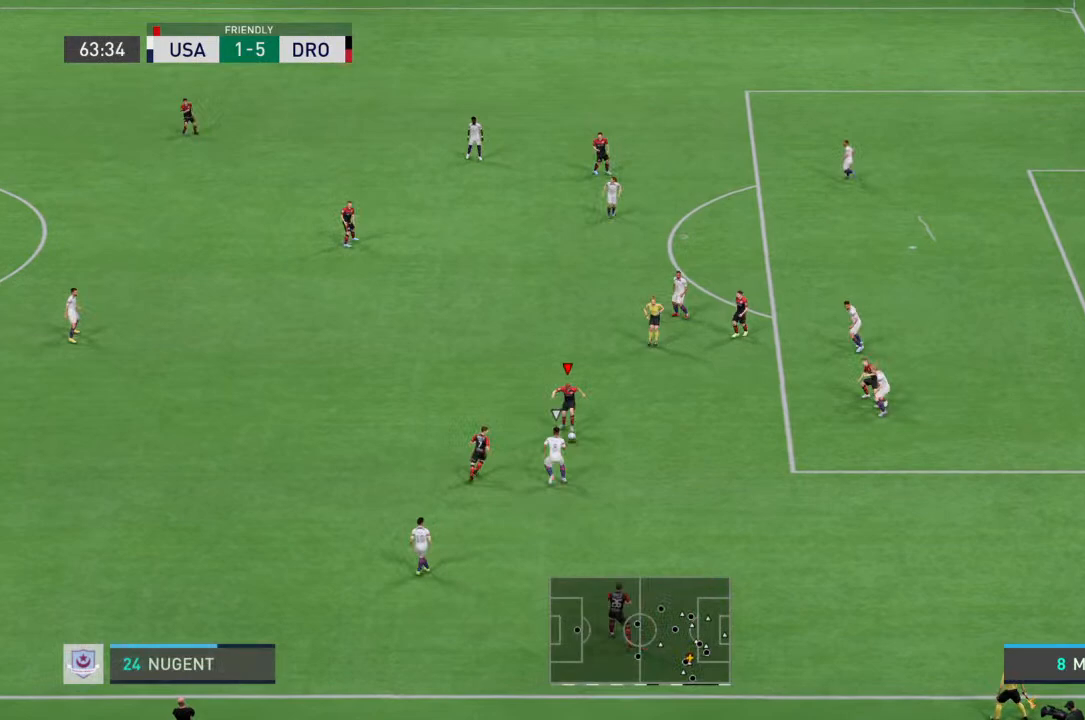
{"buttons": [], "left_stick": "up-right", "right_stick": "center", "events": []}
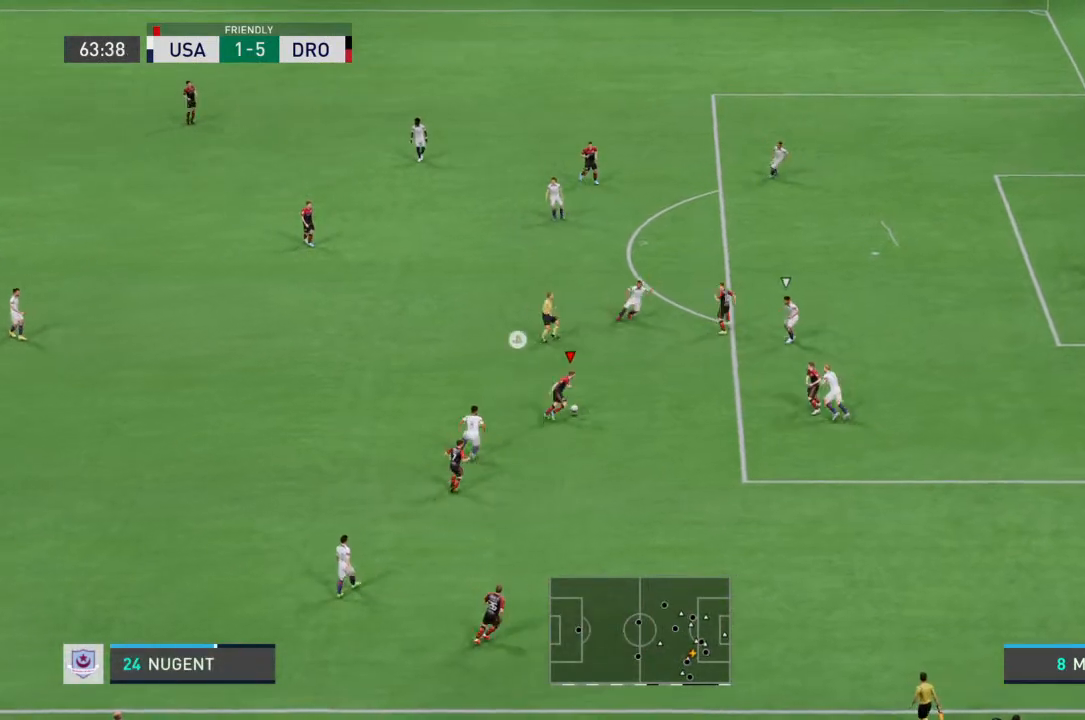
{"buttons": [], "left_stick": "up-right", "right_stick": "center", "events": []}
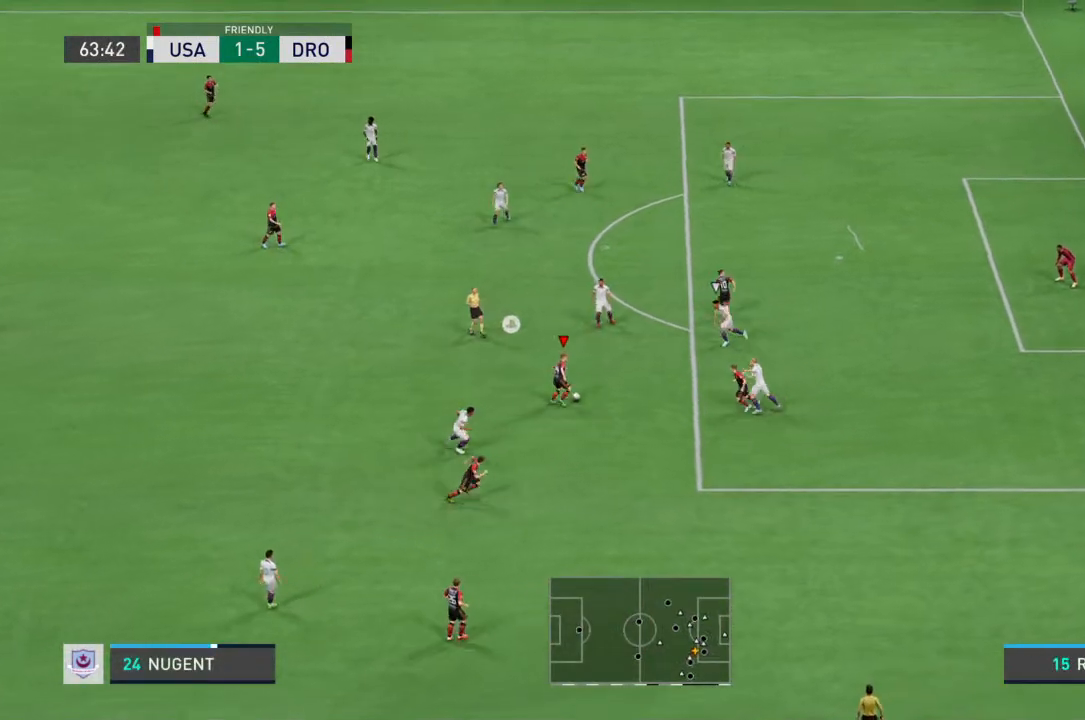
{"buttons": [], "left_stick": "up-left", "right_stick": "center", "events": [[167, "left_stick", "up-left"]]}
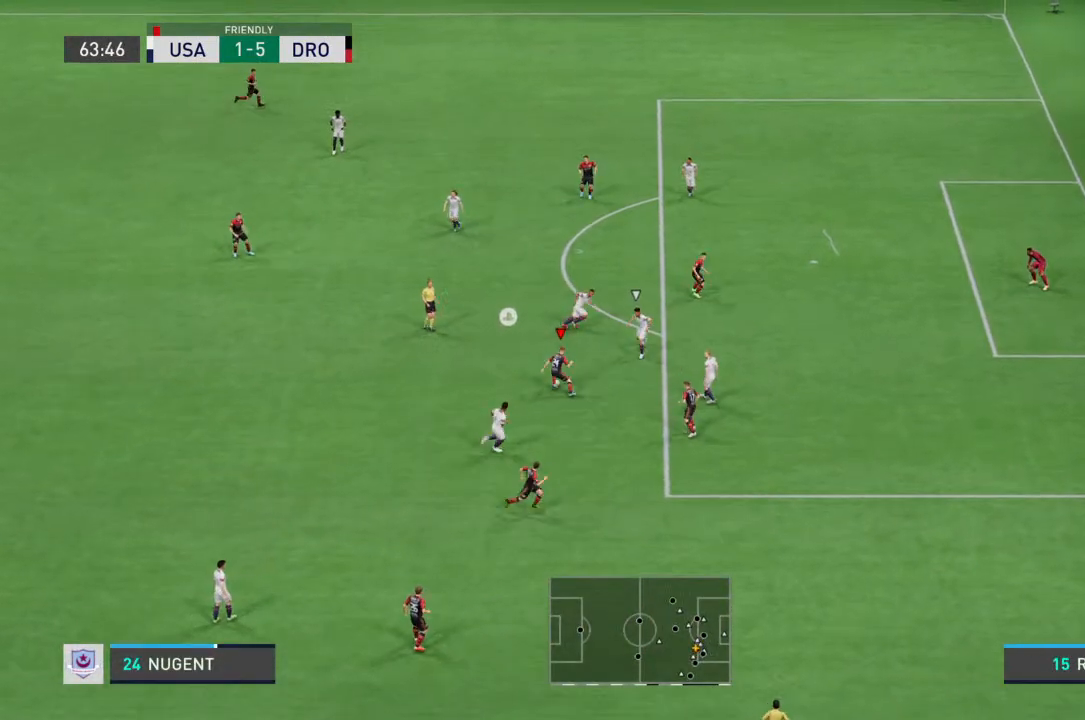
{"buttons": [], "left_stick": "up", "right_stick": "center", "events": [[433, "left_stick", "up"]]}
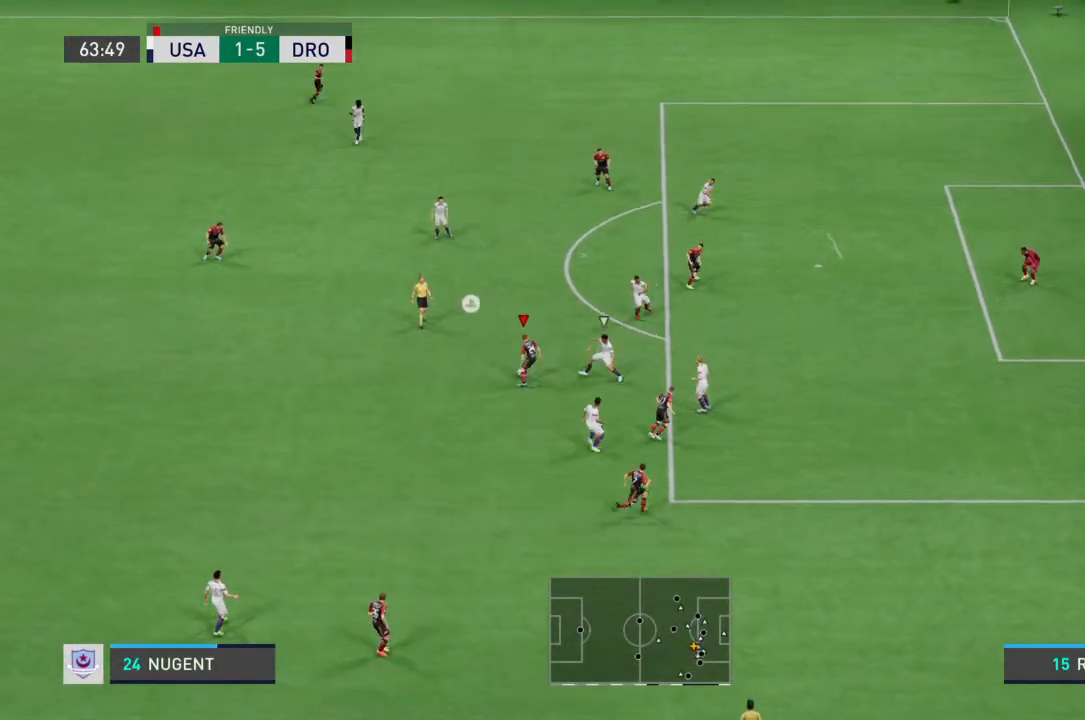
{"buttons": ["R2"], "left_stick": "up", "right_stick": "center", "events": [[67, "R2", "down"], [333, "R2", "up"], [500, "R2", "down"]]}
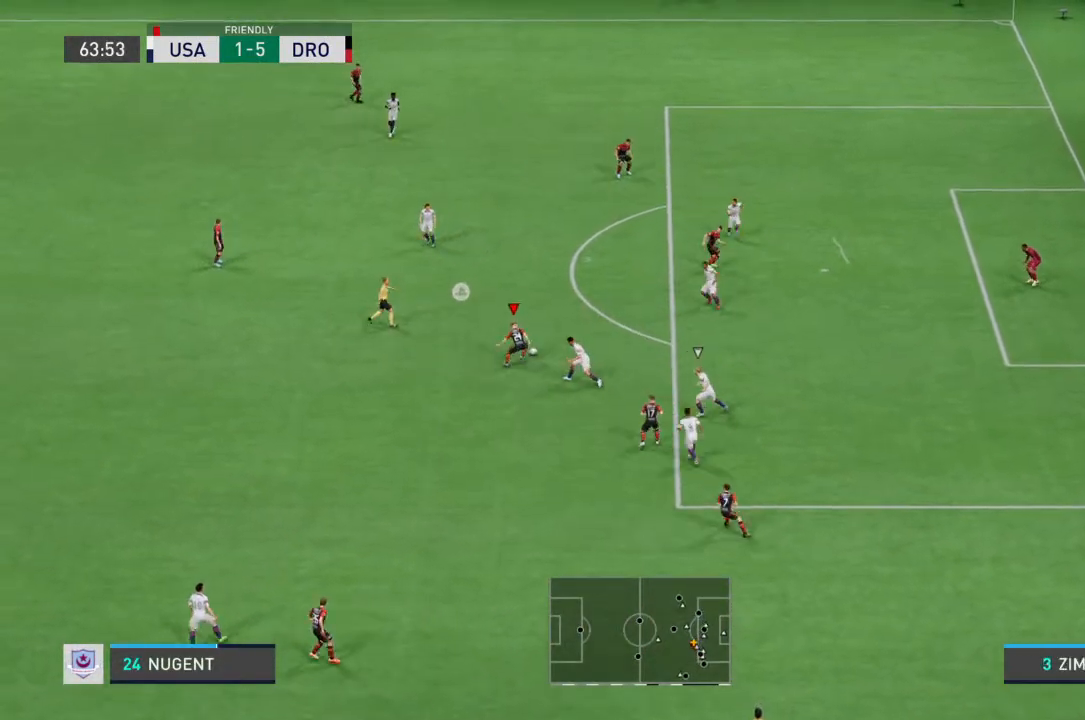
{"buttons": [], "left_stick": "up-right", "right_stick": "center", "events": [[133, "R2", "up"], [167, "left_stick", "up-right"]]}
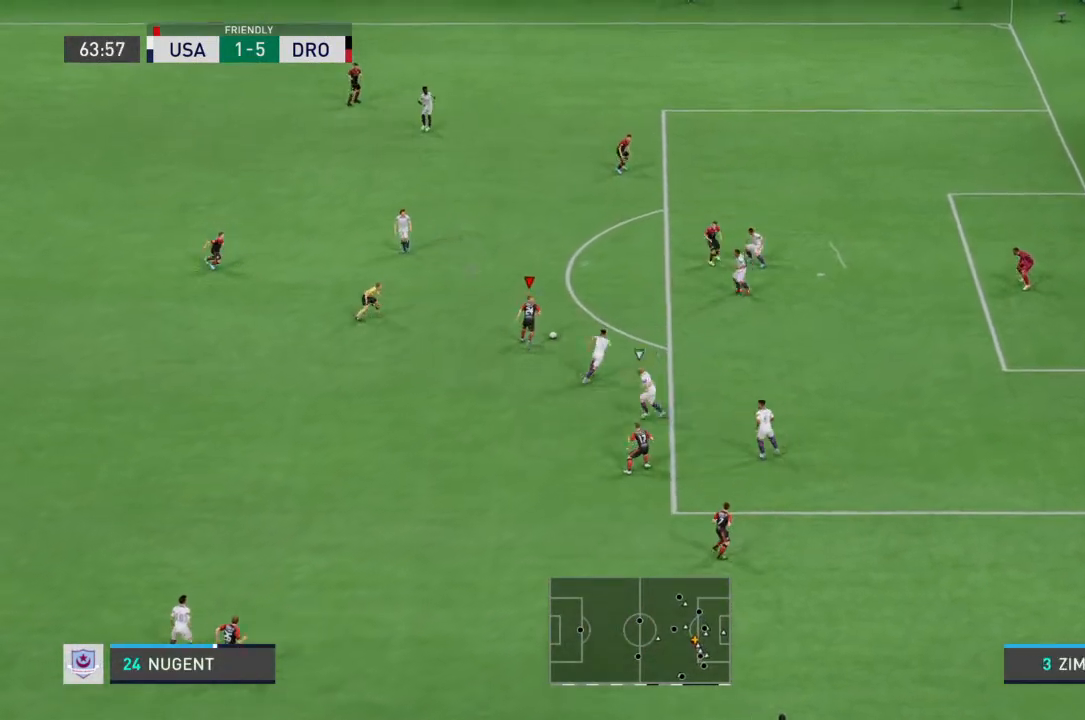
{"buttons": [], "left_stick": "up-right", "right_stick": "center", "events": []}
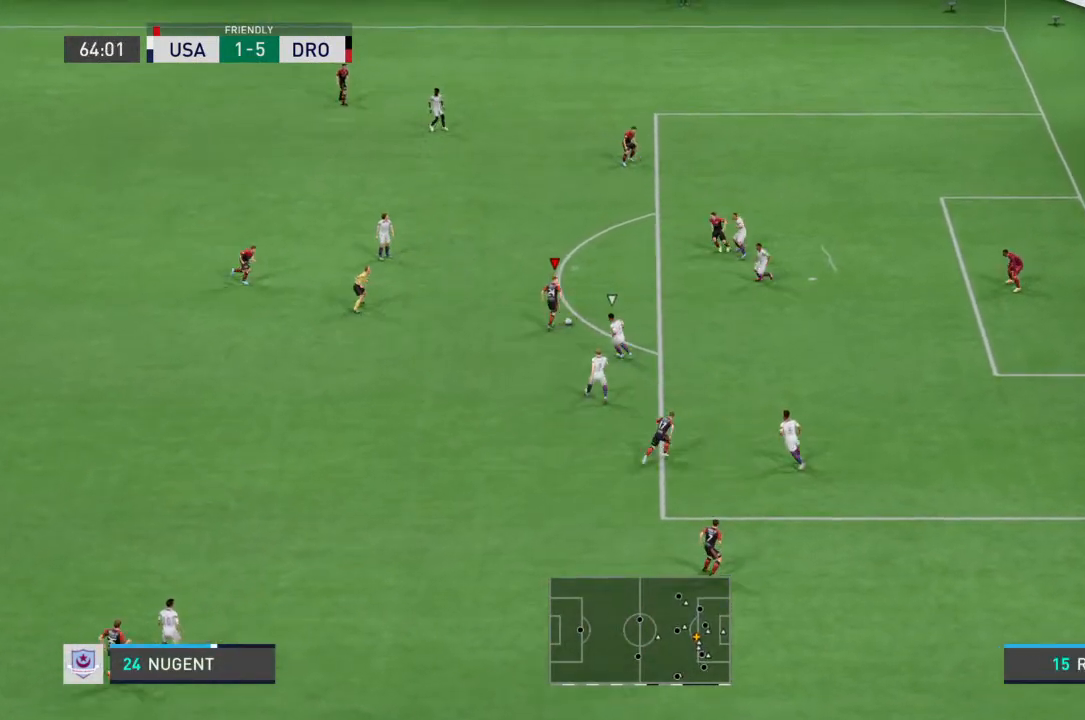
{"buttons": [], "left_stick": "up-right", "right_stick": "center", "events": [[133, "CIRCLE", "down"], [367, "CIRCLE", "up"]]}
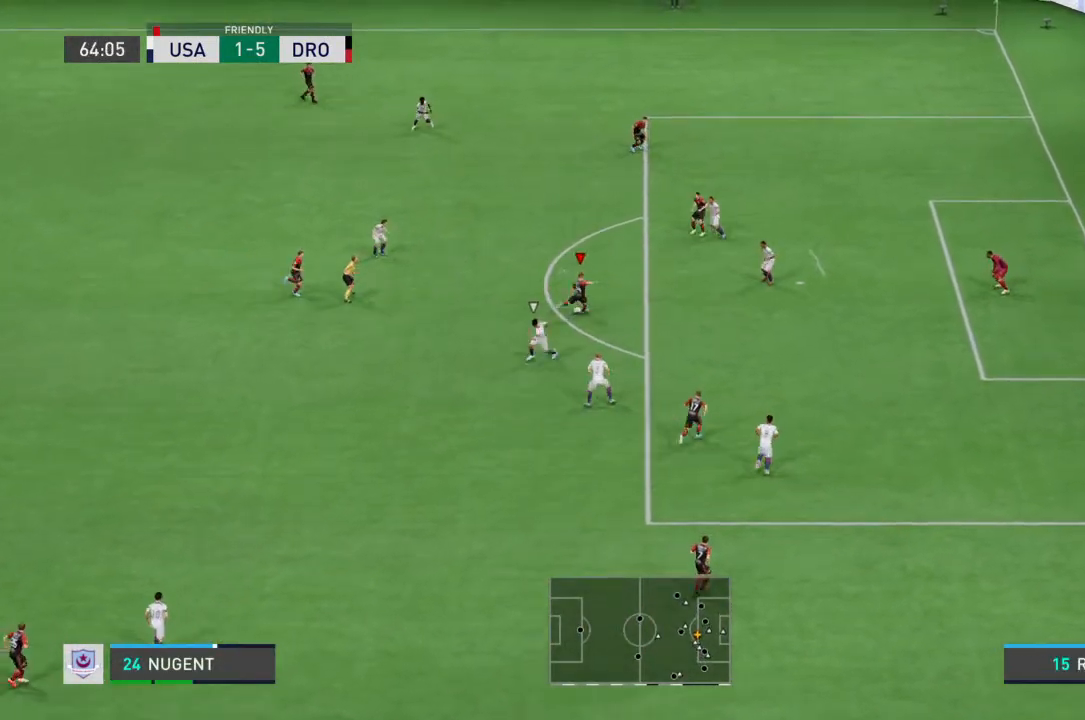
{"buttons": [], "left_stick": "up-right", "right_stick": "center", "events": []}
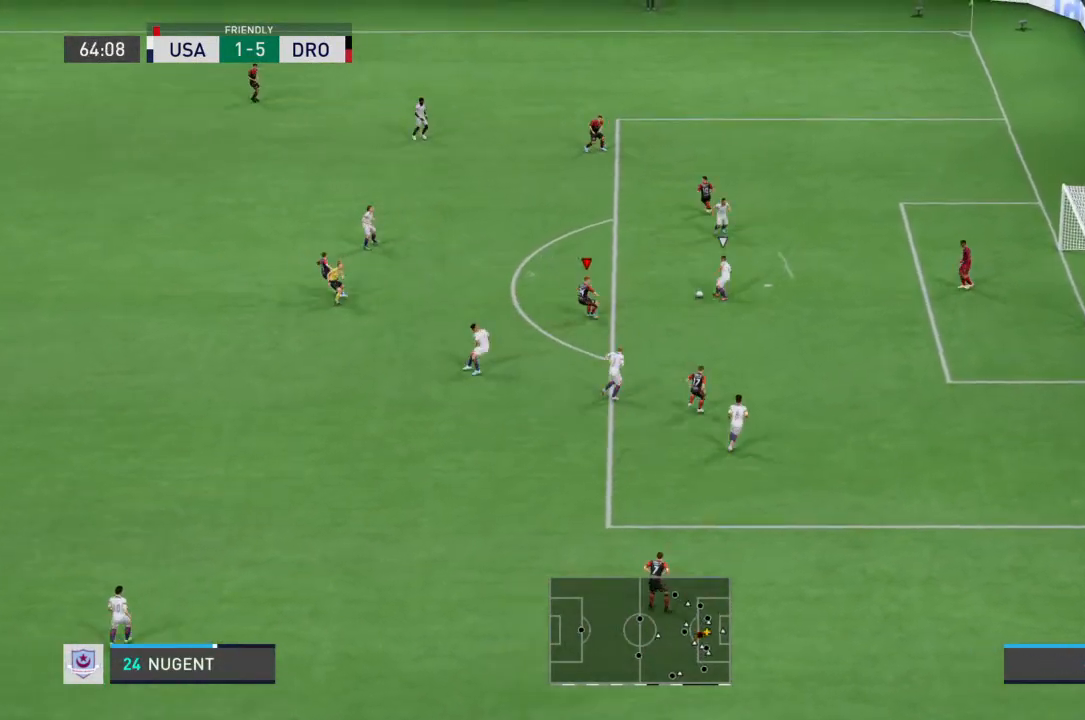
{"buttons": [], "left_stick": "up-right", "right_stick": "center", "events": []}
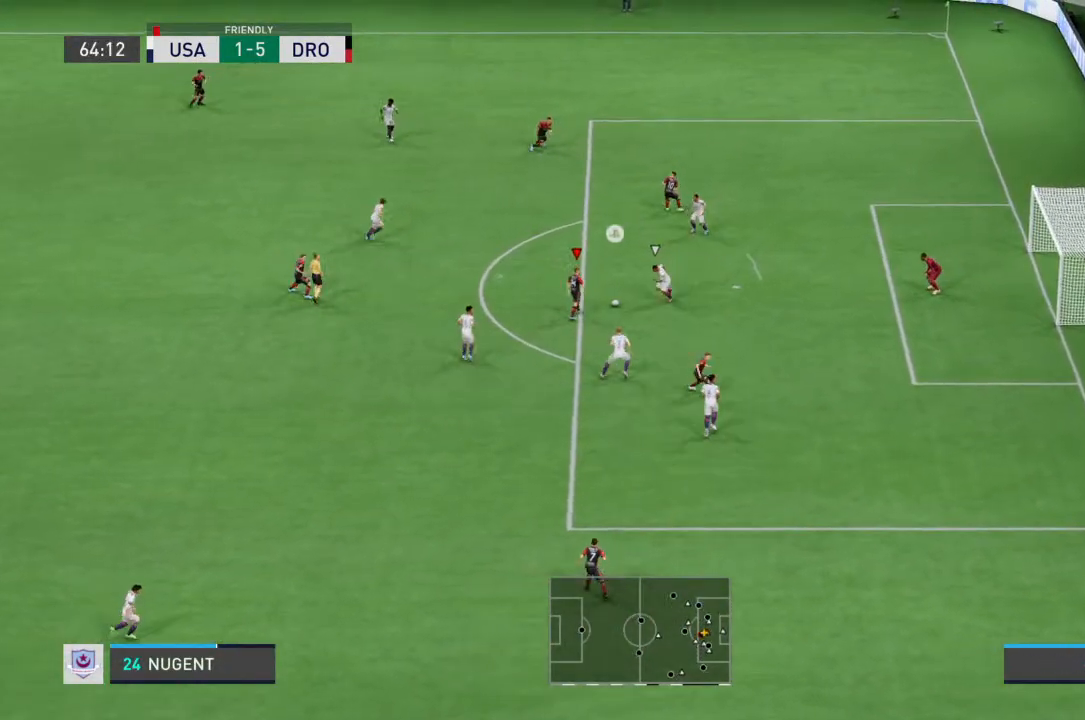
{"buttons": [], "left_stick": "down-right", "right_stick": "center", "events": [[133, "left_stick", "down-right"], [167, "CIRCLE", "down"], [300, "CIRCLE", "up"]]}
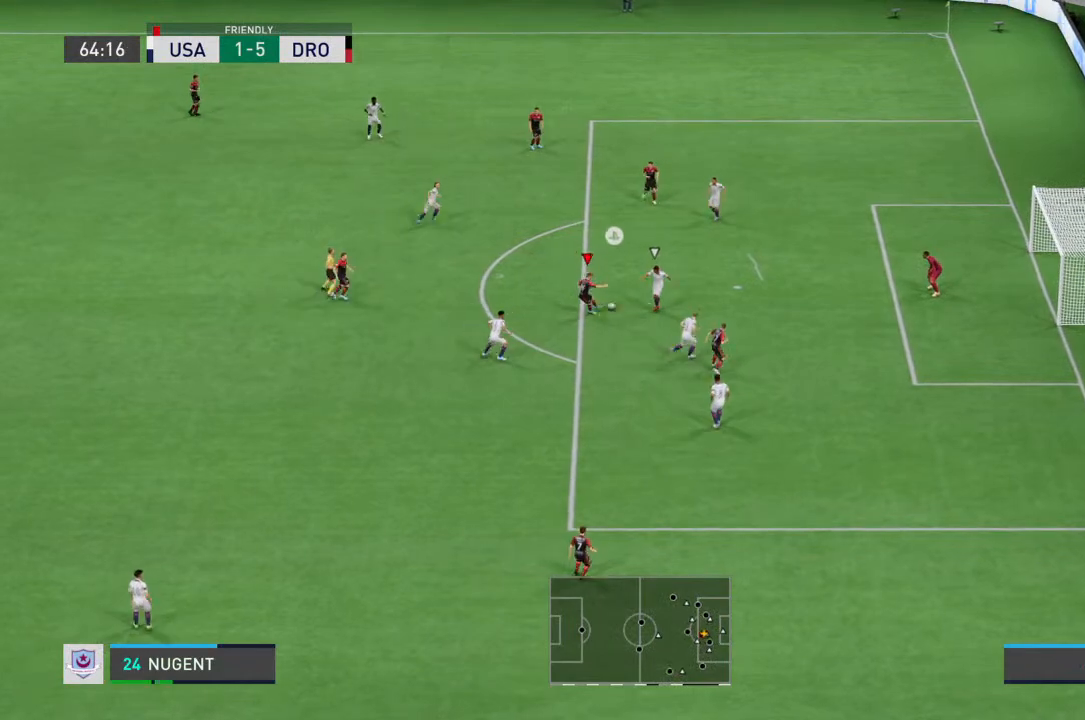
{"buttons": [], "left_stick": "down-right", "right_stick": "center", "events": []}
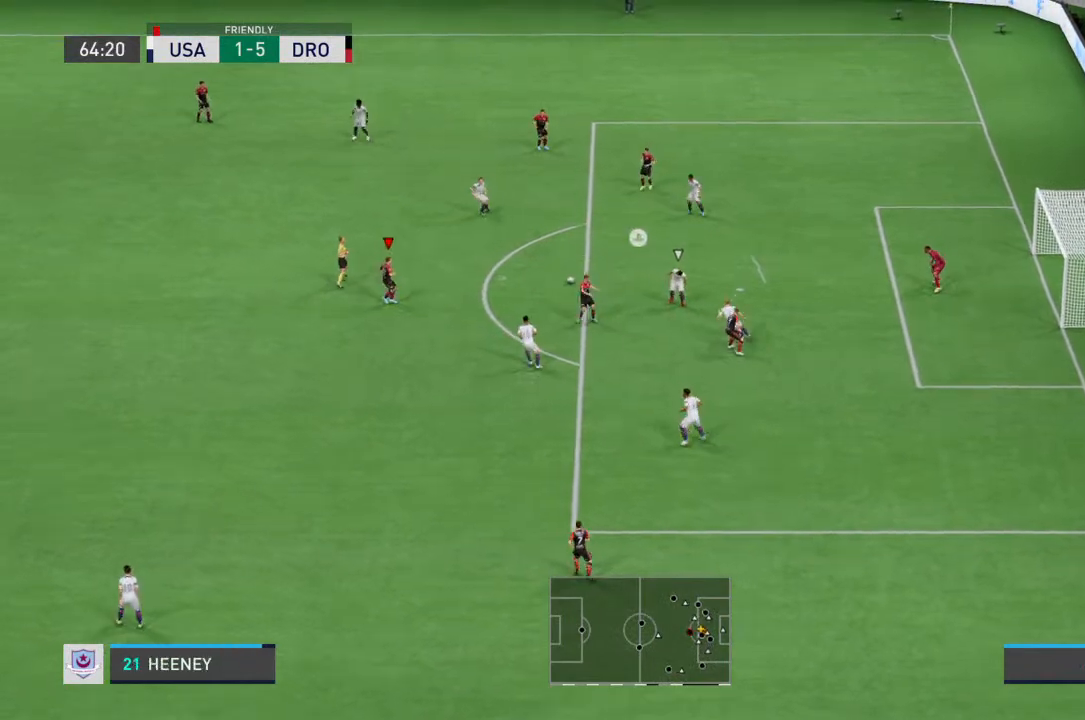
{"buttons": [], "left_stick": "up", "right_stick": "center", "events": [[167, "left_stick", "up-left"], [400, "left_stick", "up"]]}
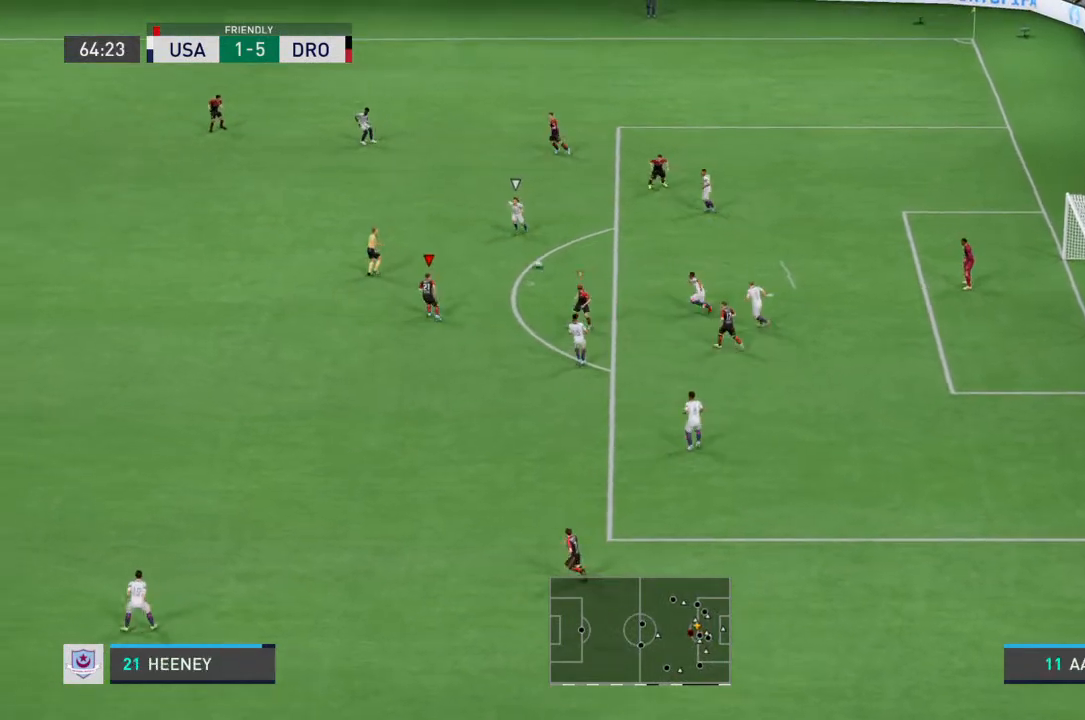
{"buttons": ["R2"], "left_stick": "up", "right_stick": "center", "events": [[133, "R2", "down"]]}
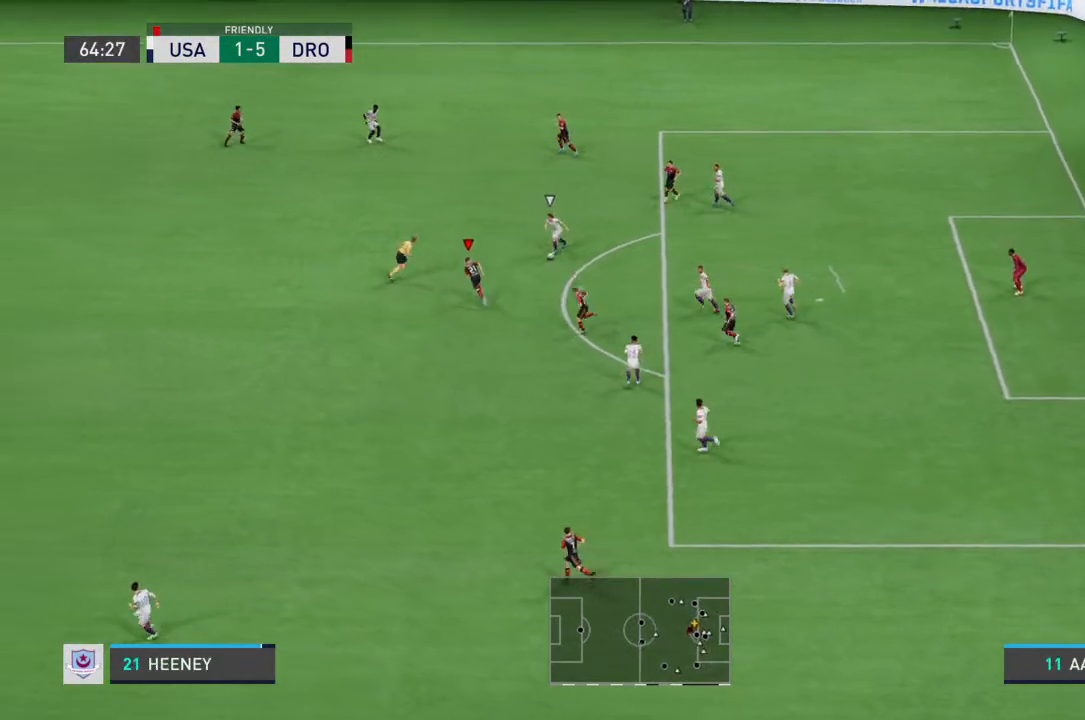
{"buttons": ["R2"], "left_stick": "up-left", "right_stick": "center", "events": [[133, "left_stick", "up-left"]]}
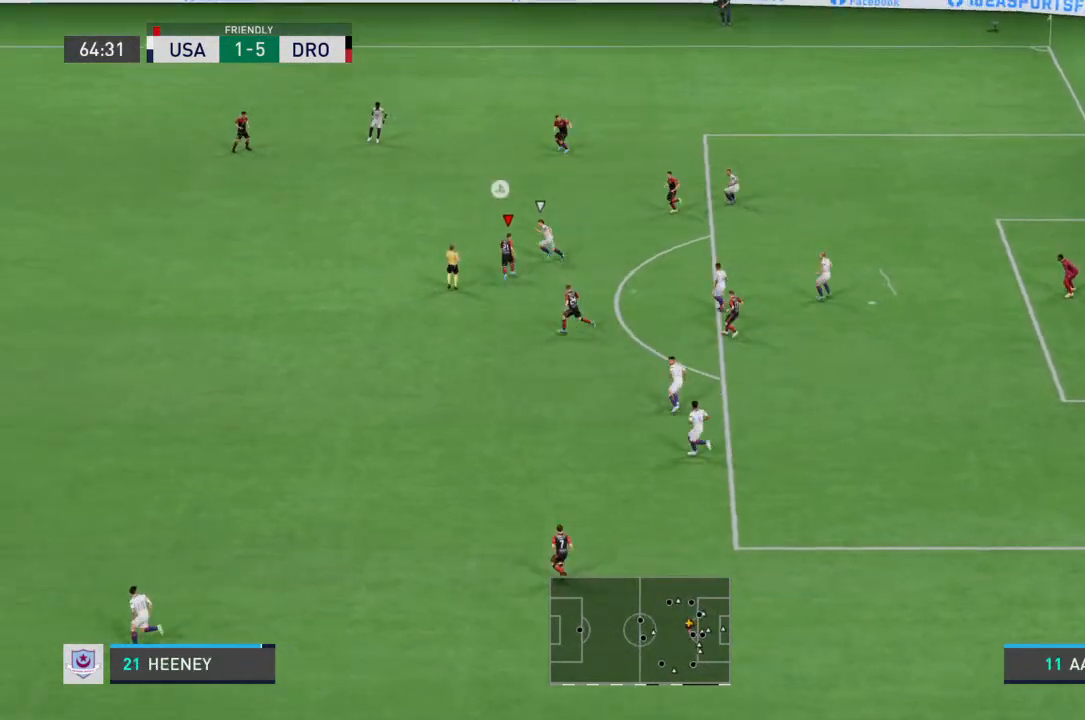
{"buttons": ["R2"], "left_stick": "up-left", "right_stick": "center", "events": []}
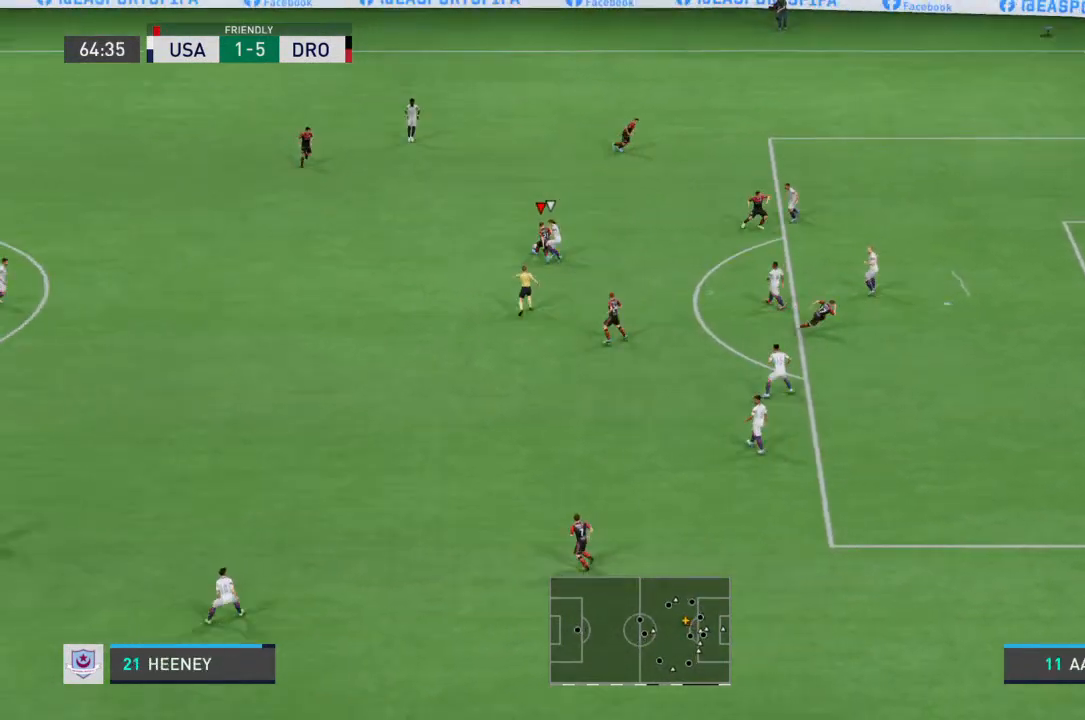
{"buttons": ["CROSS"], "left_stick": "up-right", "right_stick": "center", "events": [[200, "left_stick", "up"], [267, "R2", "up"], [433, "CROSS", "down"], [433, "left_stick", "up-right"]]}
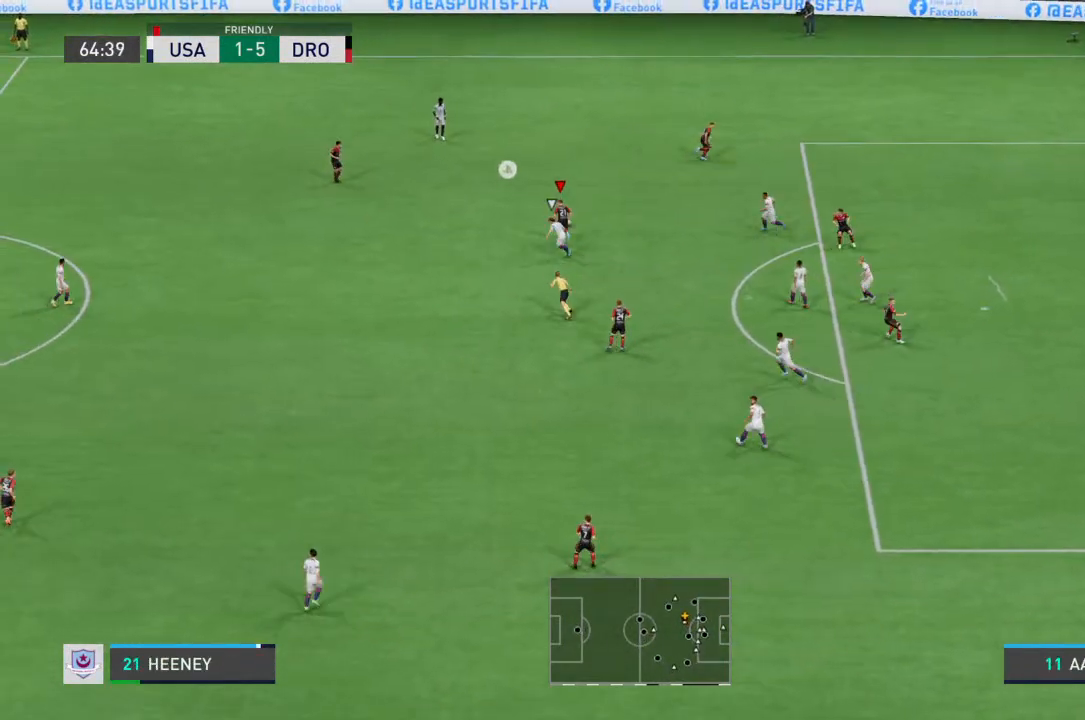
{"buttons": [], "left_stick": "up-right", "right_stick": "center", "events": [[67, "CROSS", "up"]]}
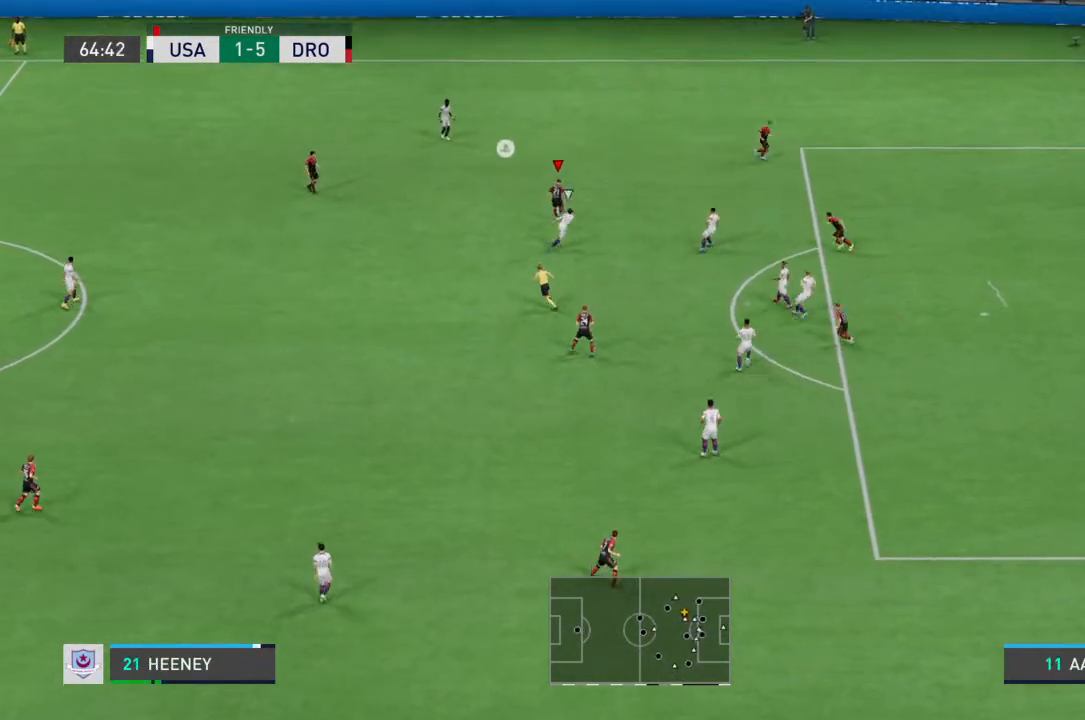
{"buttons": [], "left_stick": "right", "right_stick": "center", "events": [[33, "left_stick", "right"]]}
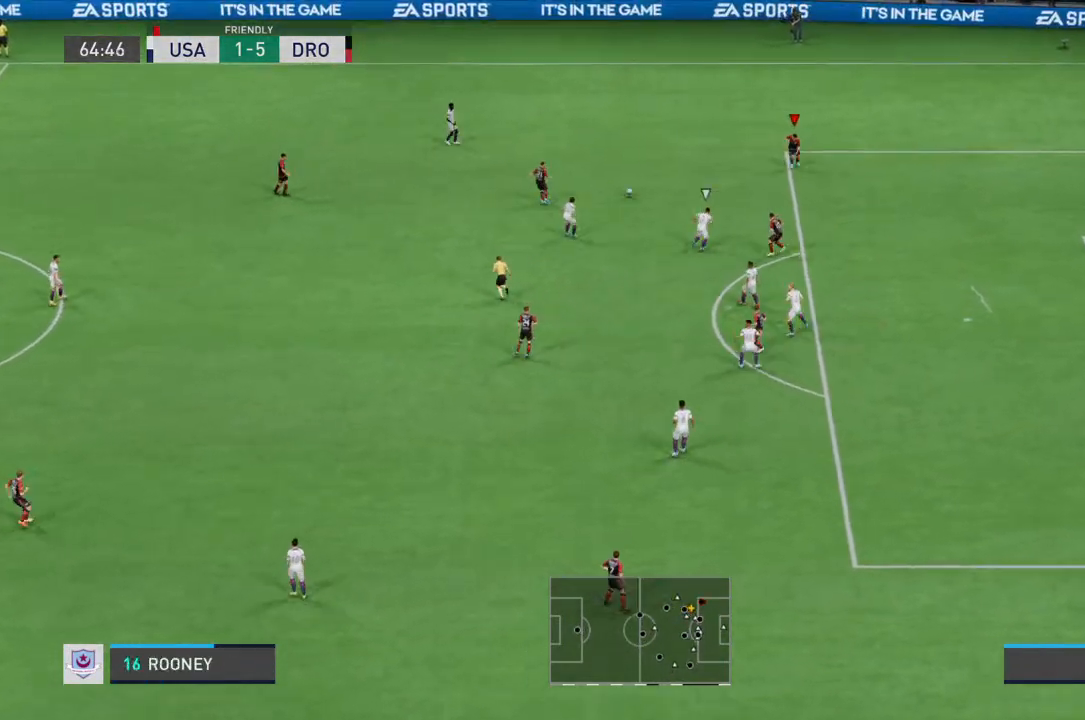
{"buttons": [], "left_stick": "down-right", "right_stick": "center", "events": [[267, "left_stick", "down-right"]]}
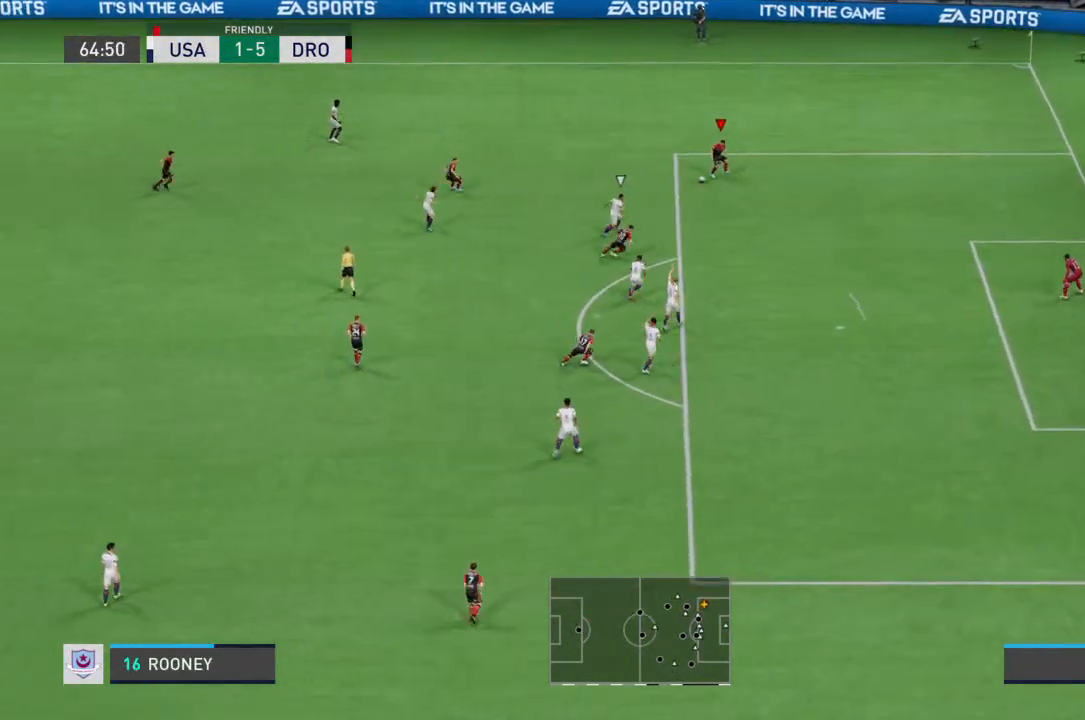
{"buttons": ["R2"], "left_stick": "down-right", "right_stick": "center", "events": [[500, "R2", "down"]]}
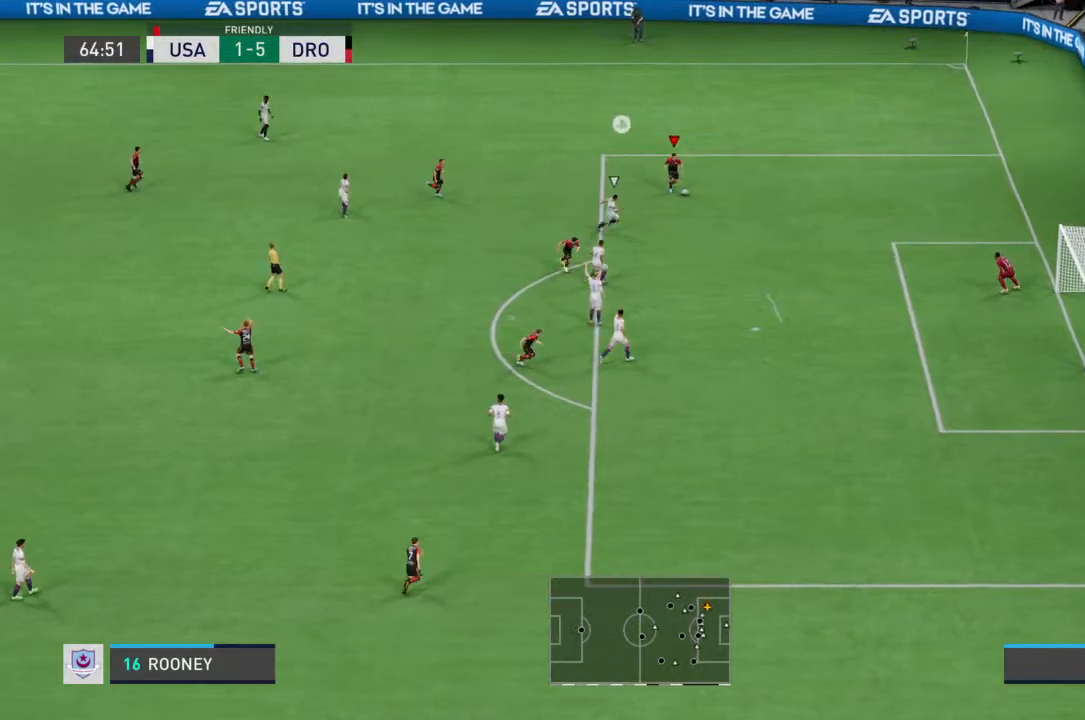
{"buttons": ["R2"], "left_stick": "down-right", "right_stick": "center", "events": []}